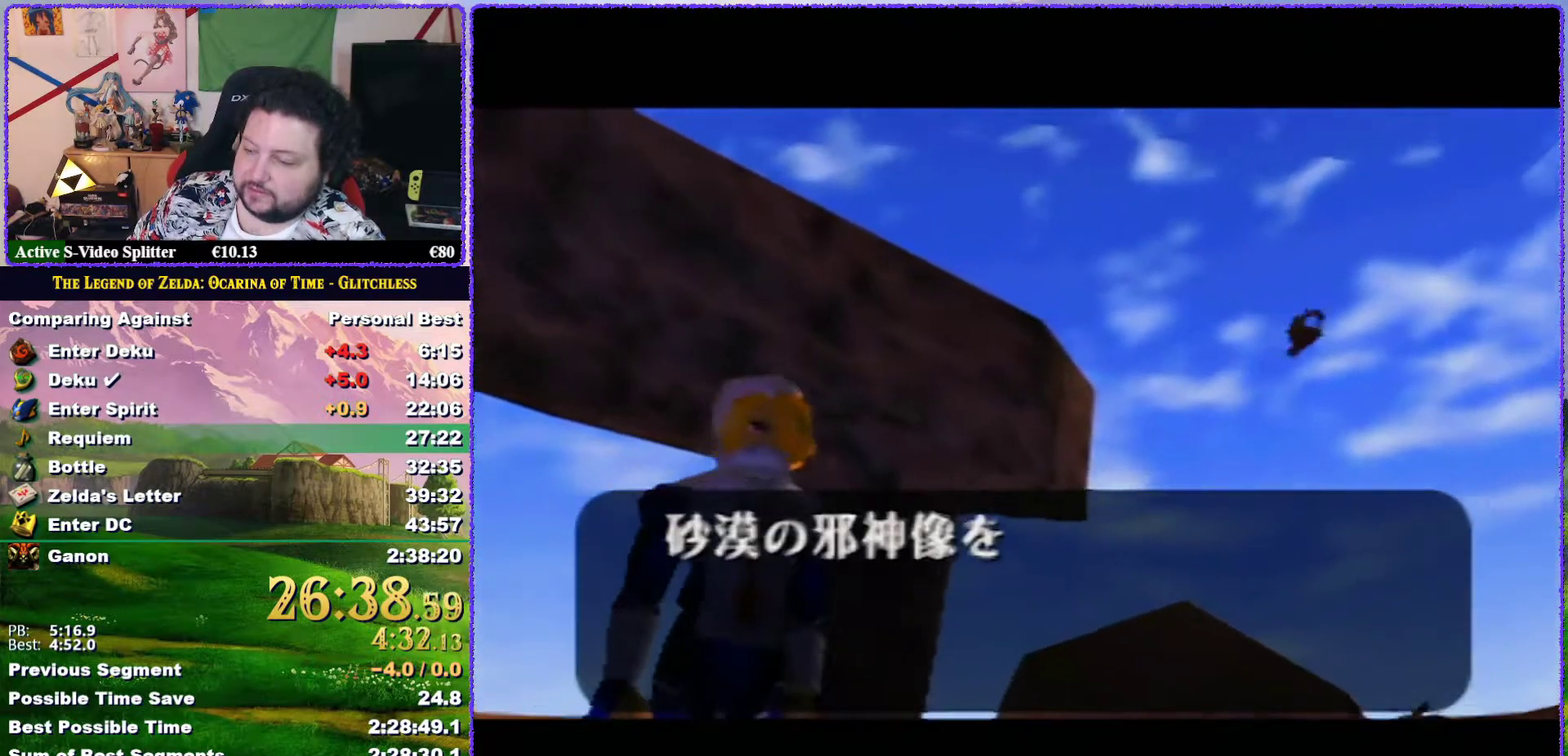
Gameplay with a controller (Nintendo layout); each line is a JSON object with the inputs held at the frame after it. "events" lists button and stick changes between this image and that frame as [ms after this image, input, new state], when the widget could be followed in between. Not read: L3 R3.
{"buttons": ["A", "B"], "left_stick": "center", "events": [[50, "A", "up"], [117, "A", "down"], [200, "A", "up"], [300, "A", "down"], [350, "B", "down"], [367, "A", "up"], [400, "B", "up"], [467, "A", "down"], [483, "B", "down"]]}
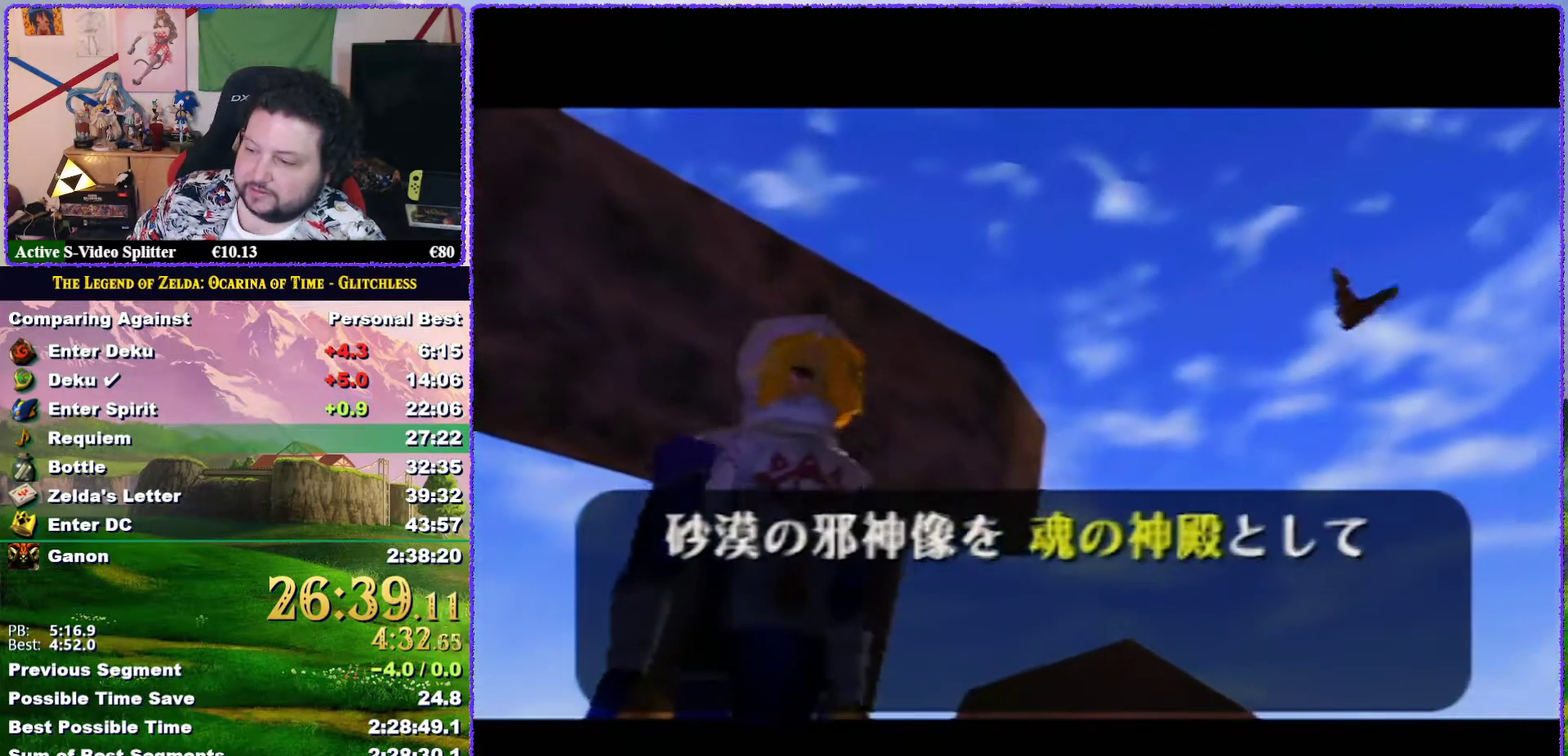
{"buttons": ["A"], "left_stick": "center", "events": [[33, "A", "up"], [33, "B", "up"], [117, "B", "down"], [150, "A", "down"], [167, "B", "up"], [217, "A", "up"], [283, "A", "down"], [367, "A", "up"], [467, "A", "down"]]}
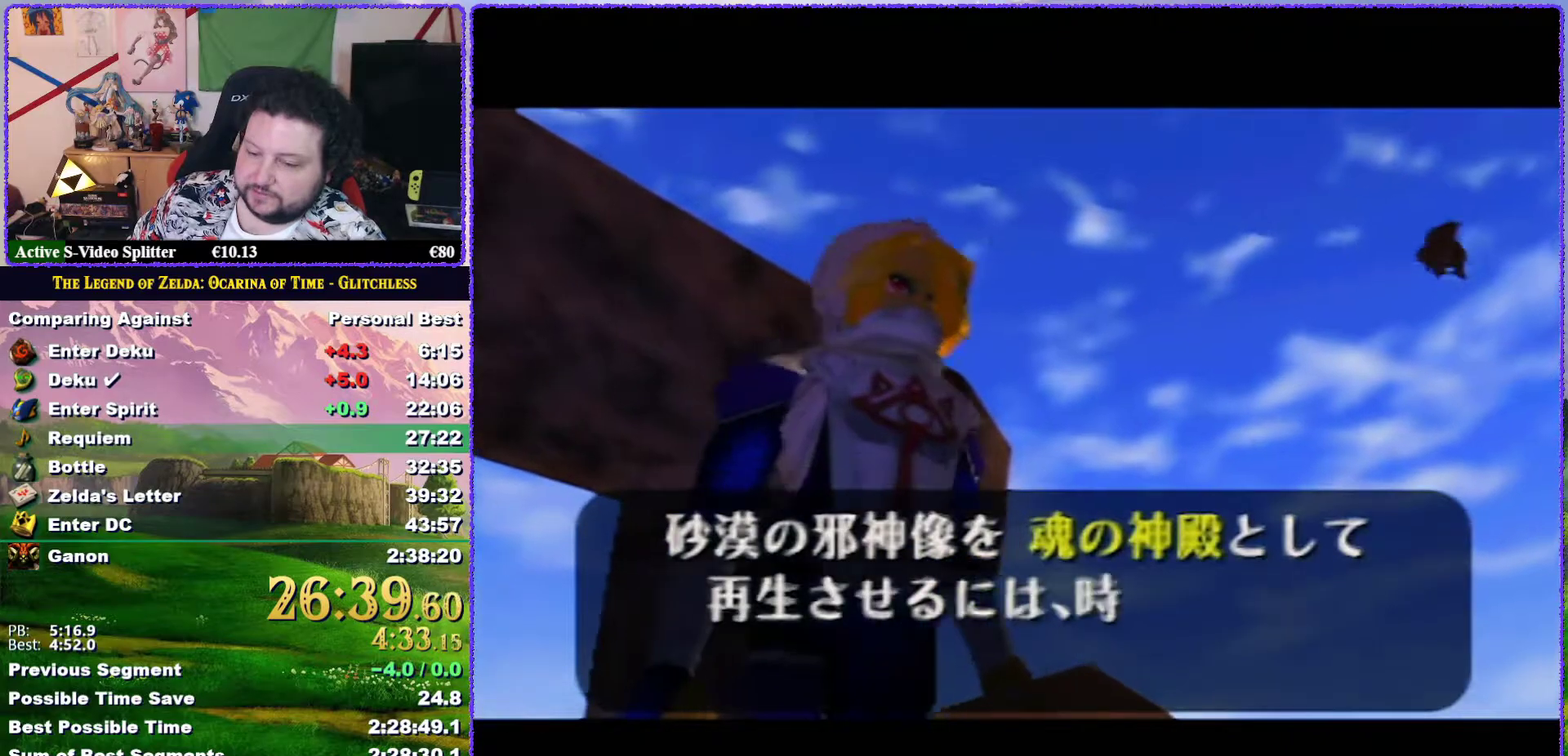
{"buttons": ["A", "B"], "left_stick": "center", "events": [[33, "A", "up"], [117, "A", "down"], [217, "A", "up"], [283, "A", "down"], [383, "A", "up"], [450, "A", "down"], [450, "B", "down"]]}
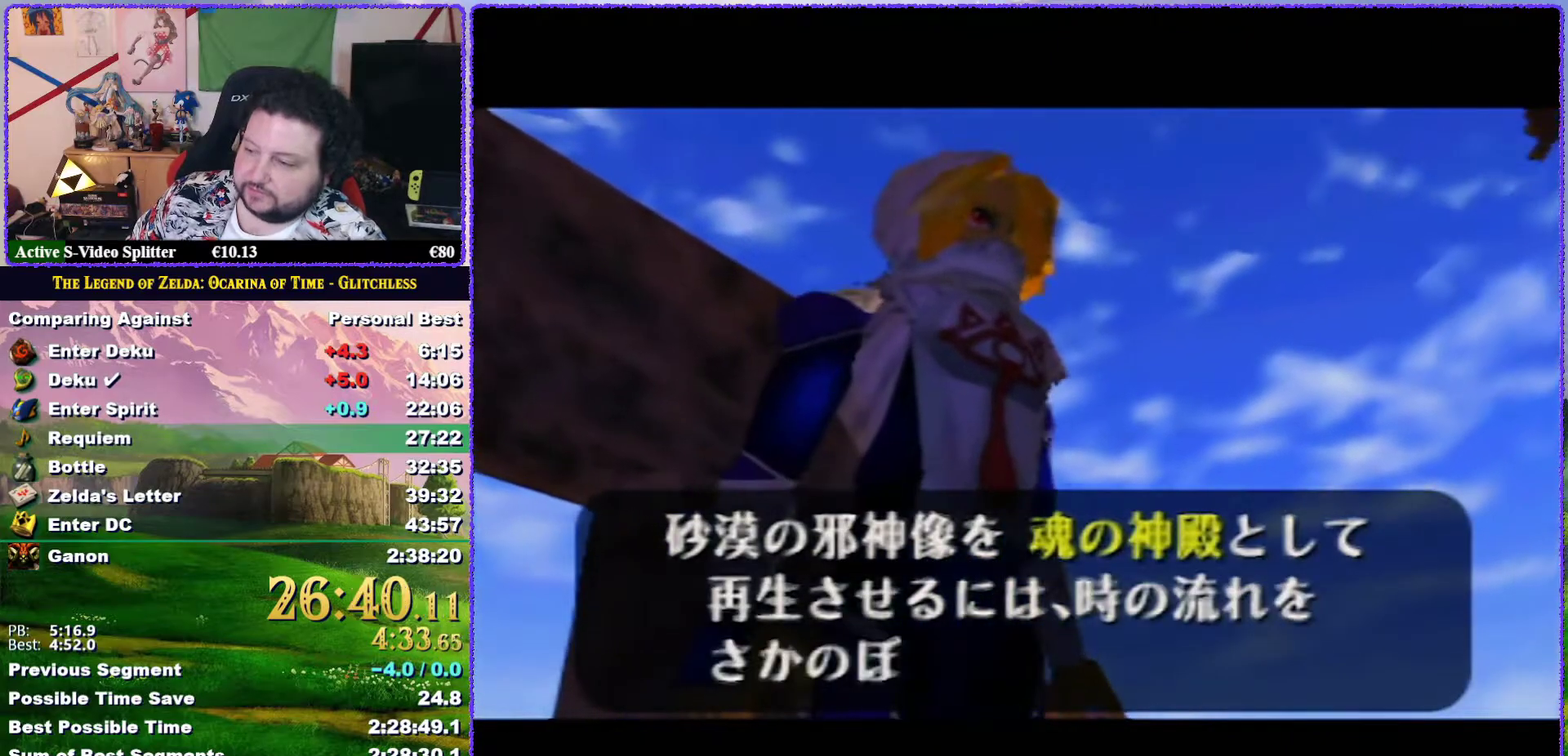
{"buttons": ["A", "B"], "left_stick": "center", "events": [[17, "A", "up"], [17, "B", "up"], [133, "A", "down"], [183, "A", "up"], [250, "B", "down"], [283, "A", "down"], [350, "A", "up"], [400, "B", "up"], [417, "A", "down"], [450, "B", "down"]]}
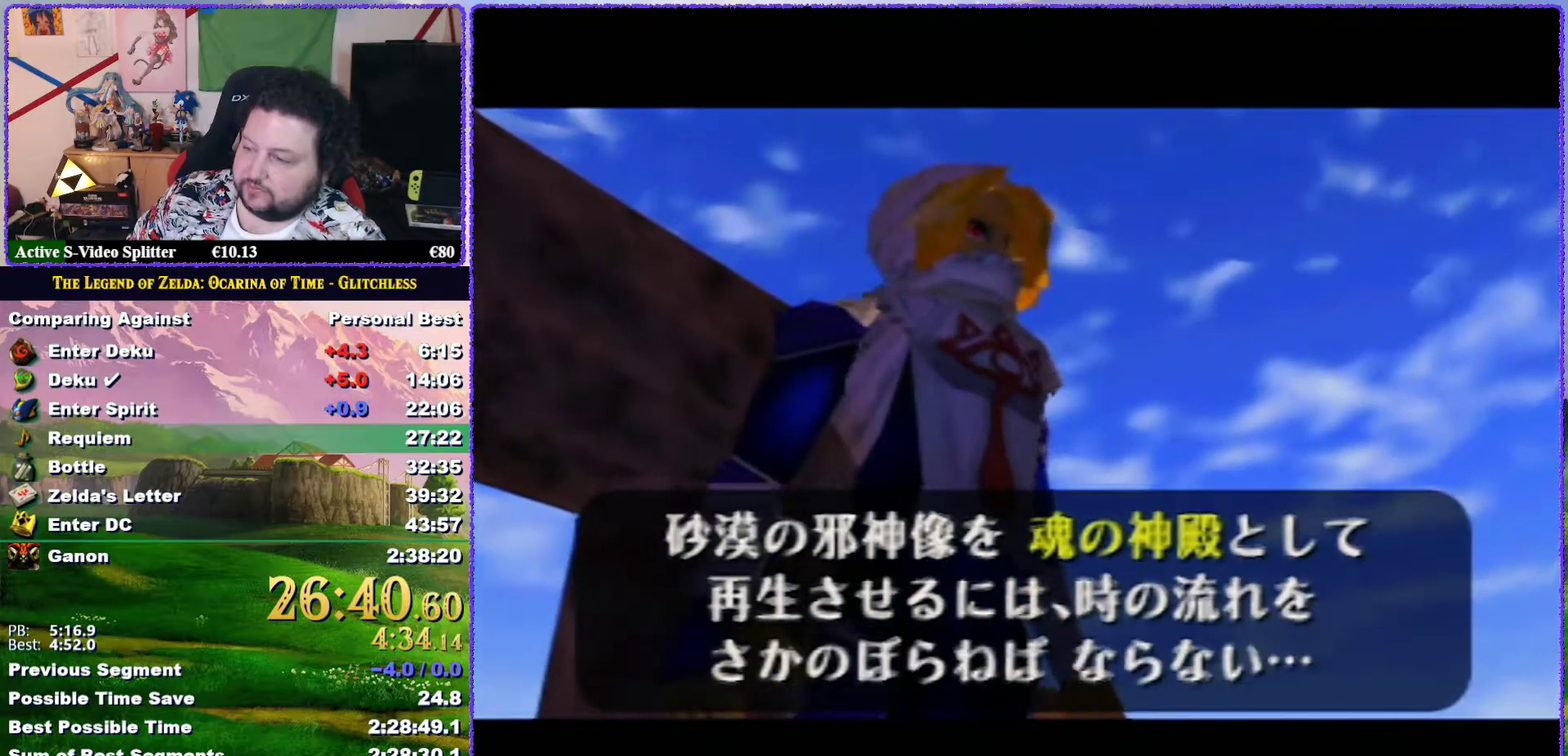
{"buttons": ["B"], "left_stick": "center", "events": [[50, "A", "up"], [50, "B", "up"], [117, "A", "down"], [117, "B", "down"], [167, "A", "up"], [167, "B", "up"], [250, "B", "down"], [283, "A", "down"], [317, "B", "up"], [350, "A", "up"], [400, "B", "down"], [433, "A", "down"], [500, "A", "up"]]}
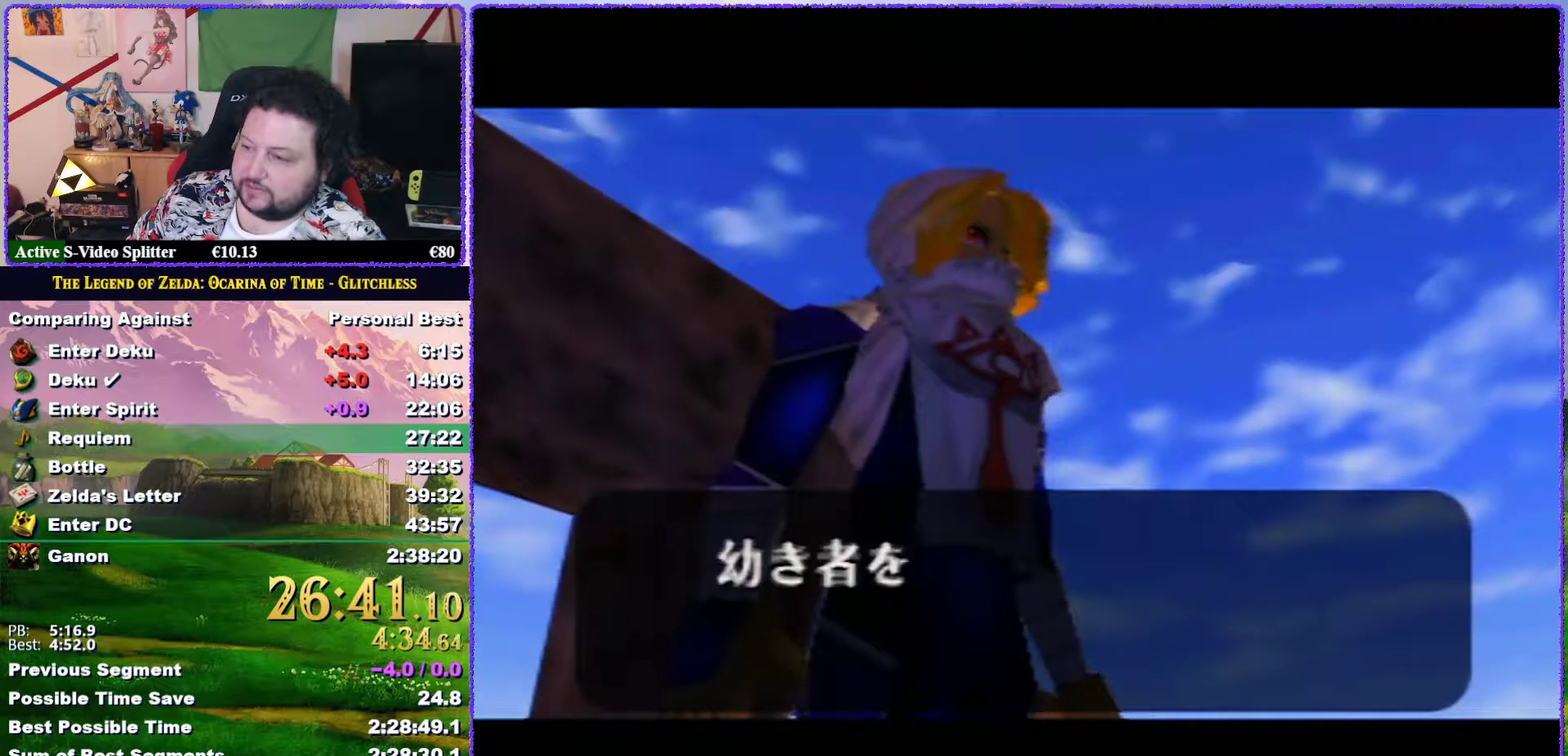
{"buttons": ["B"], "left_stick": "center", "events": [[83, "B", "up"], [233, "A", "down"], [300, "B", "down"], [333, "A", "up"], [367, "B", "up"], [433, "A", "down"], [433, "B", "down"], [500, "A", "up"]]}
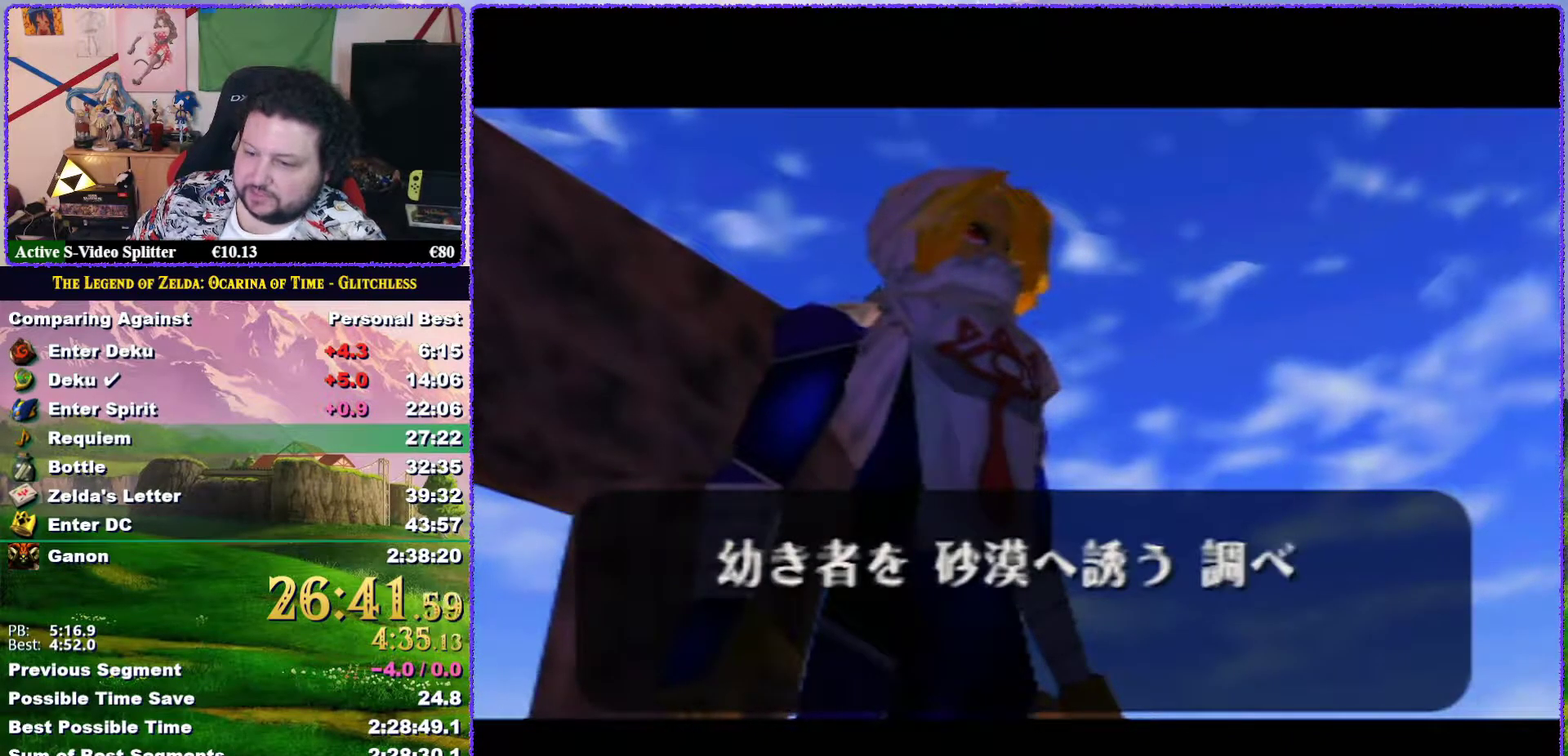
{"buttons": ["A"], "left_stick": "center", "events": [[33, "B", "up"], [100, "A", "down"], [117, "B", "down"], [167, "A", "up"], [167, "B", "up"], [267, "A", "down"], [267, "B", "down"], [350, "A", "up"], [350, "B", "up"], [400, "B", "down"], [433, "A", "down"], [467, "B", "up"]]}
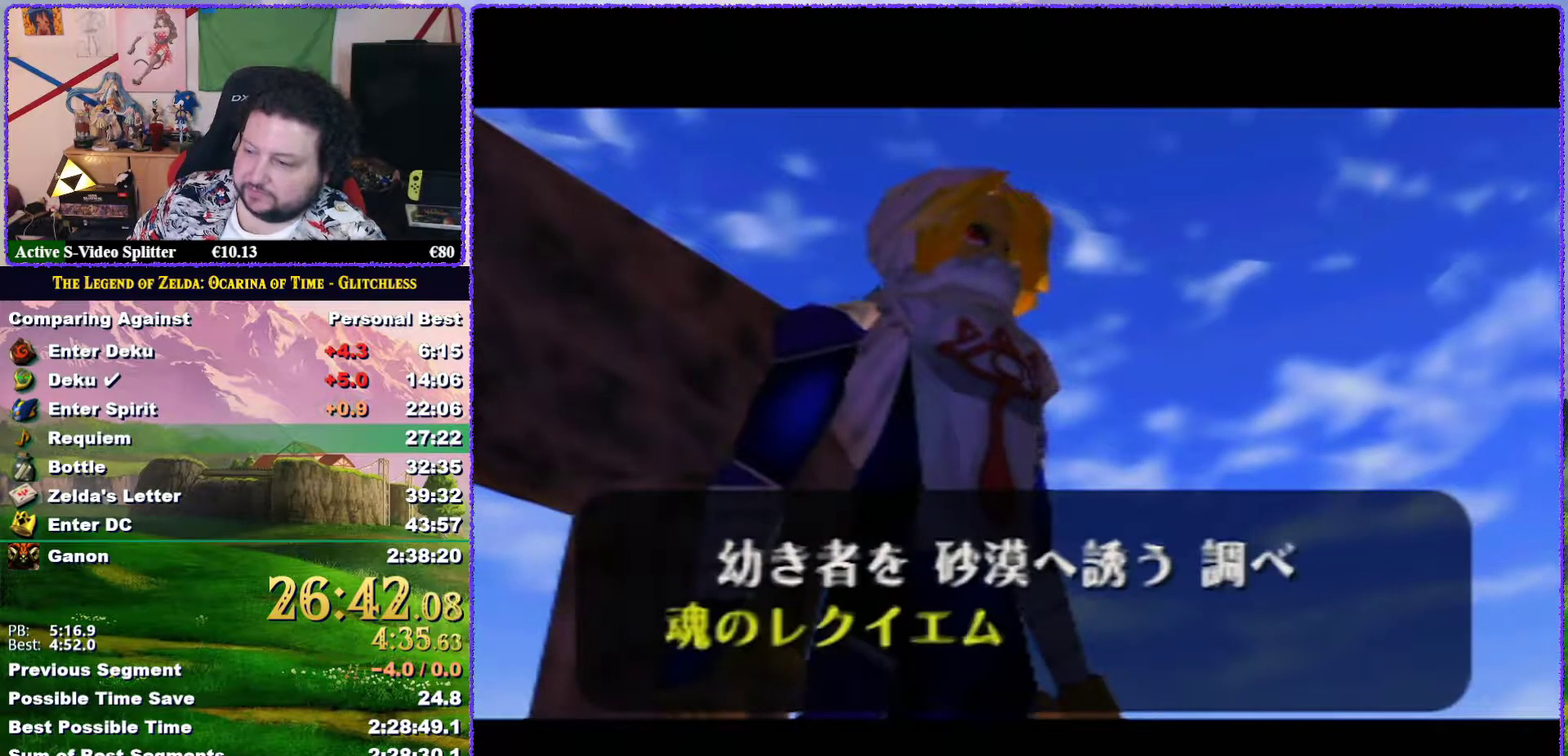
{"buttons": [], "left_stick": "center", "events": [[33, "A", "up"], [100, "A", "down"], [167, "A", "up"], [167, "B", "down"], [233, "B", "up"], [267, "A", "down"], [350, "A", "up"], [400, "A", "down"], [417, "B", "down"], [483, "A", "up"], [483, "B", "up"]]}
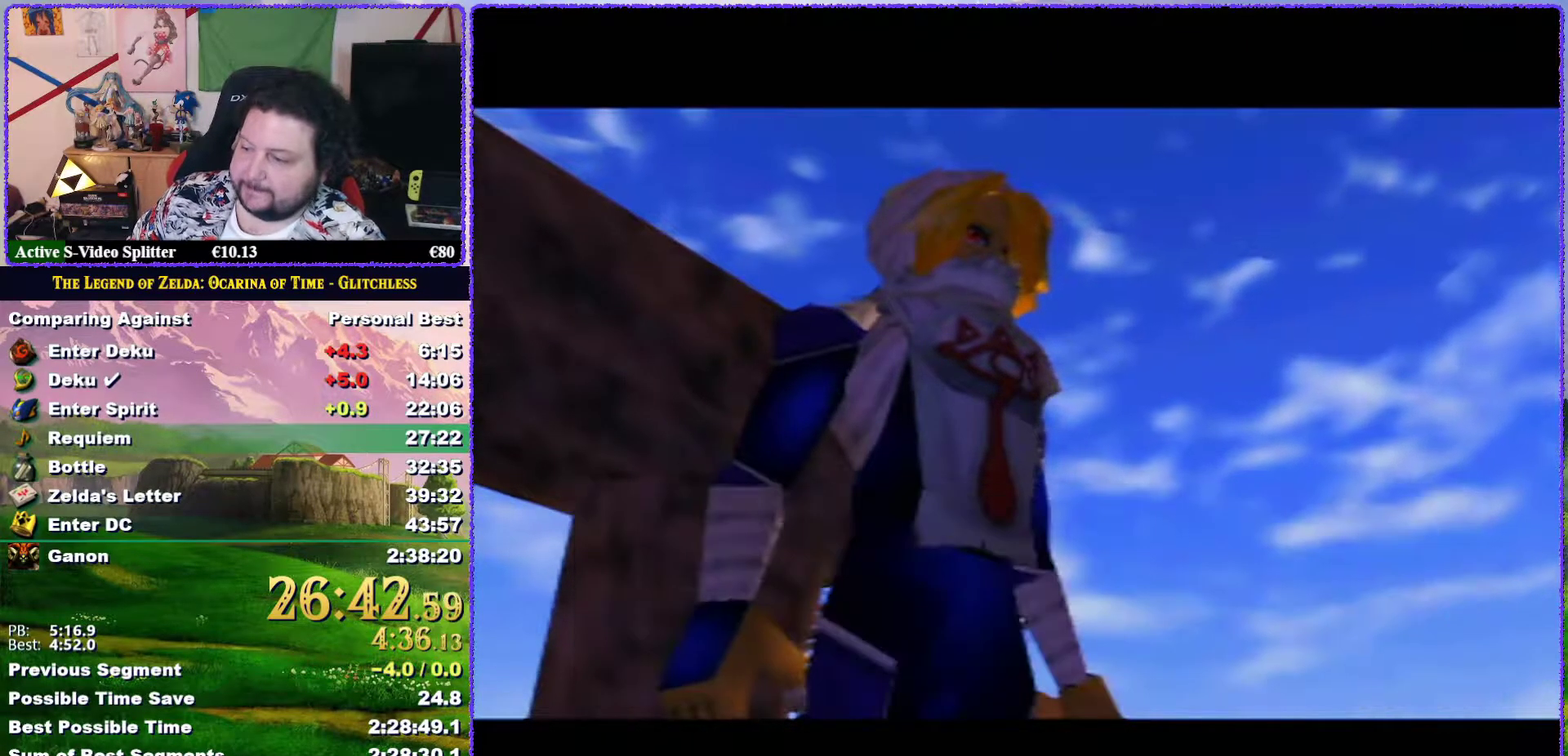
{"buttons": ["A"], "left_stick": "center", "events": [[100, "A", "down"], [100, "B", "down"], [150, "B", "up"], [183, "A", "up"], [217, "B", "down"], [283, "A", "down"], [317, "B", "up"], [350, "A", "up"], [400, "B", "down"], [433, "A", "down"], [500, "B", "up"]]}
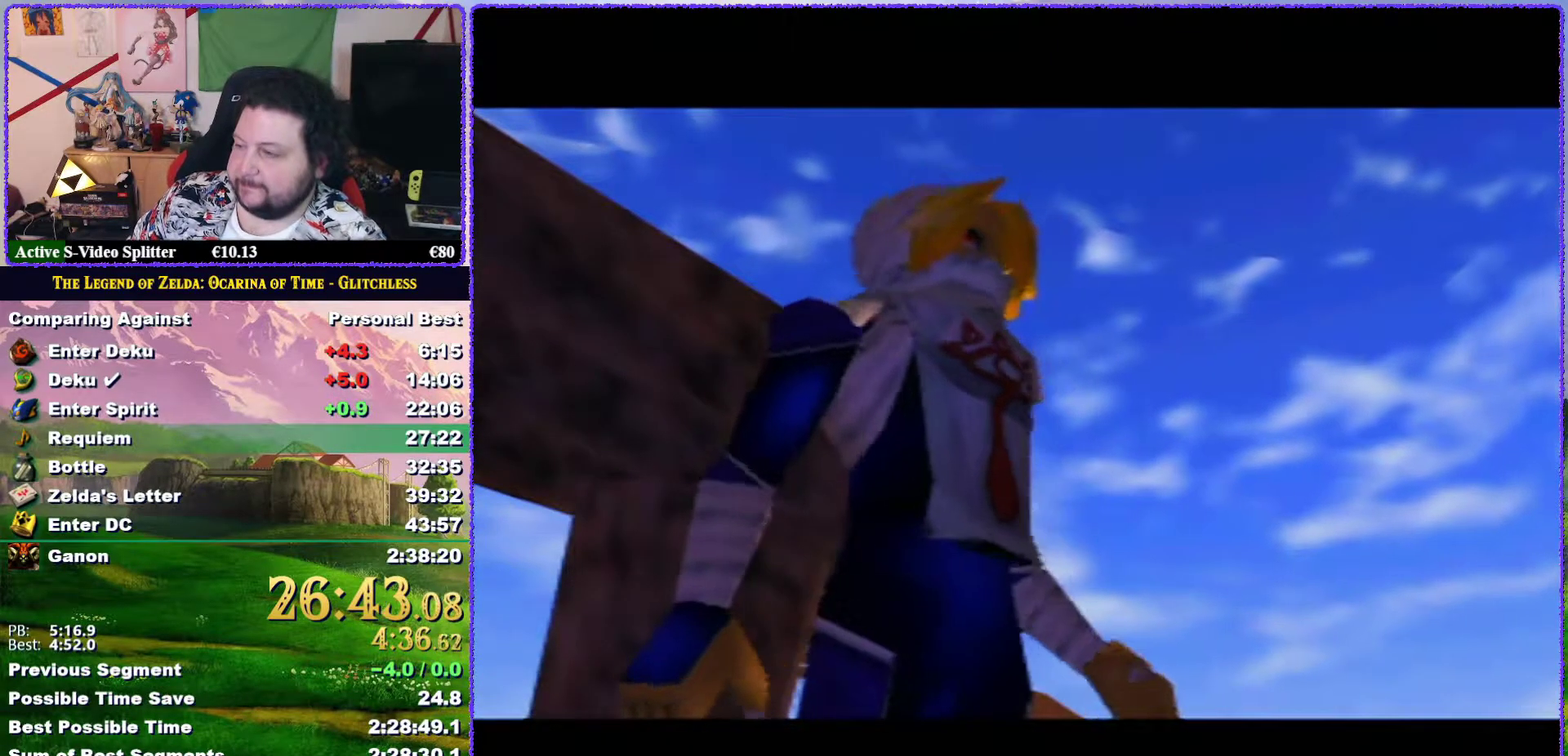
{"buttons": ["A"], "left_stick": "center", "events": [[33, "A", "up"], [67, "B", "down"], [117, "A", "down"], [150, "B", "up"], [200, "A", "up"], [233, "B", "down"], [267, "A", "down"], [300, "B", "up"], [367, "A", "up"], [433, "A", "down"]]}
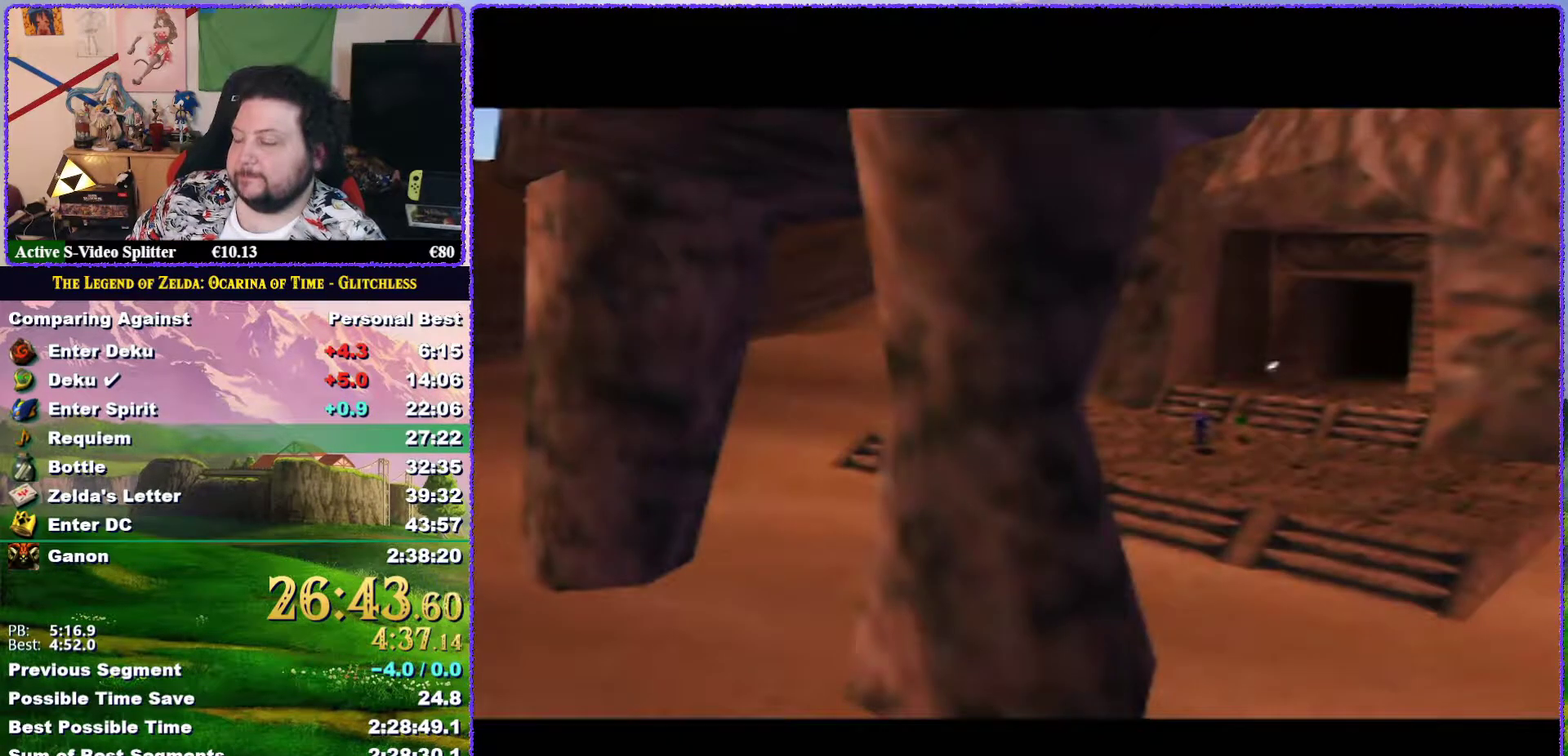
{"buttons": ["A"], "left_stick": "center", "events": [[33, "A", "up"], [33, "B", "down"], [100, "B", "up"], [167, "B", "down"], [217, "B", "up"], [300, "B", "down"], [367, "B", "up"], [450, "A", "down"]]}
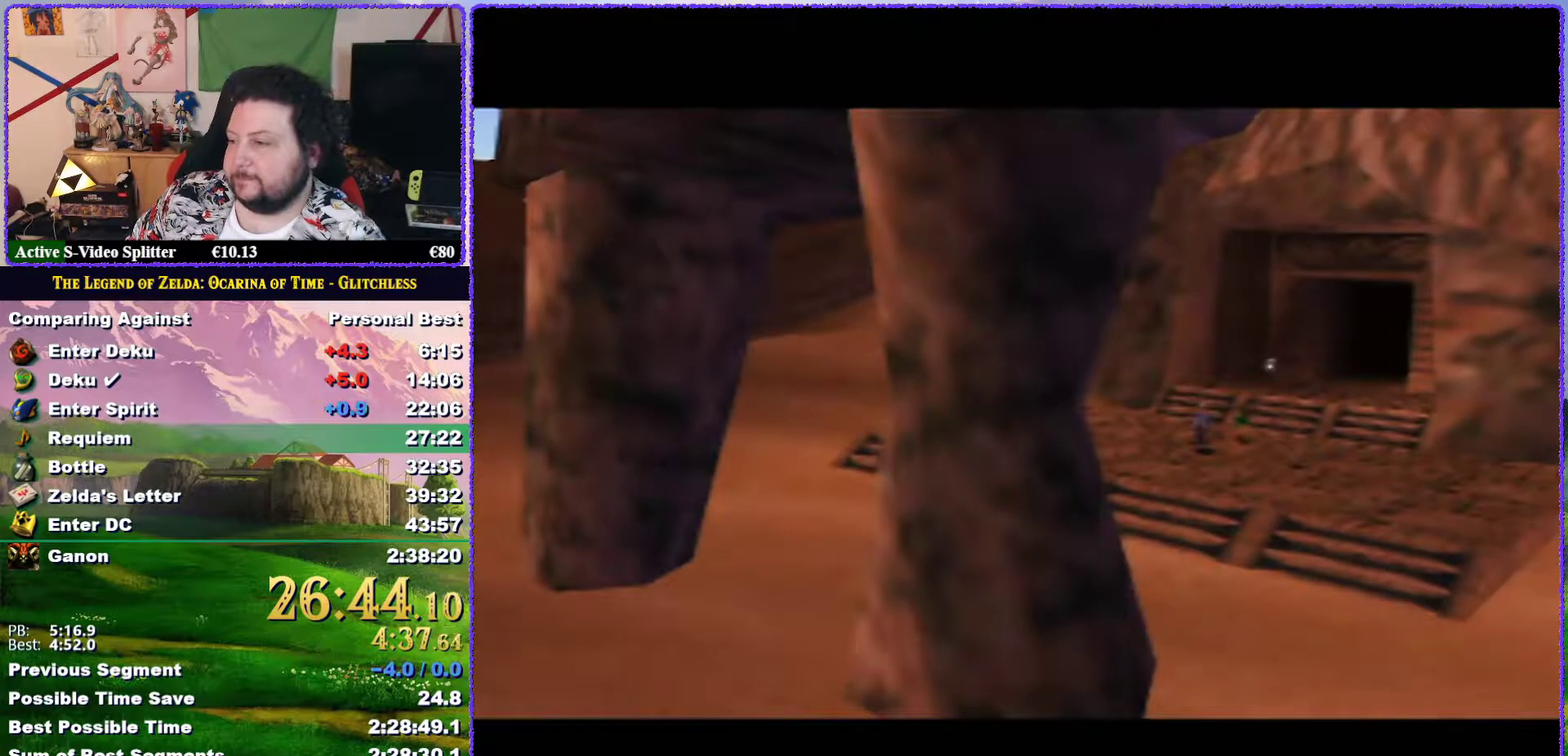
{"buttons": [], "left_stick": "center", "events": [[33, "A", "up"], [100, "B", "down"], [133, "A", "down"], [150, "B", "up"], [183, "A", "up"], [267, "A", "down"], [333, "A", "up"]]}
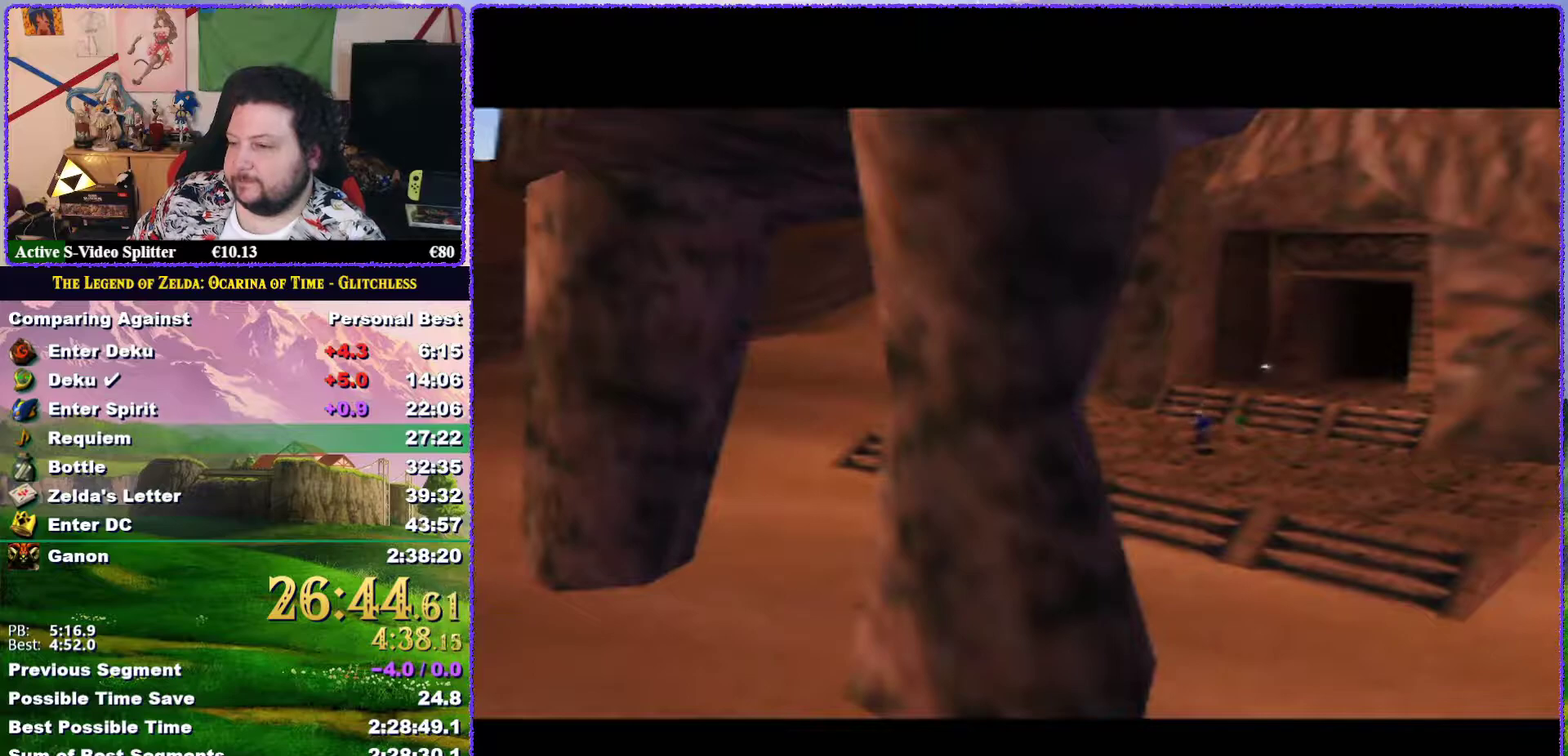
{"buttons": ["B"], "left_stick": "center", "events": [[83, "A", "down"], [167, "A", "up"], [350, "B", "down"]]}
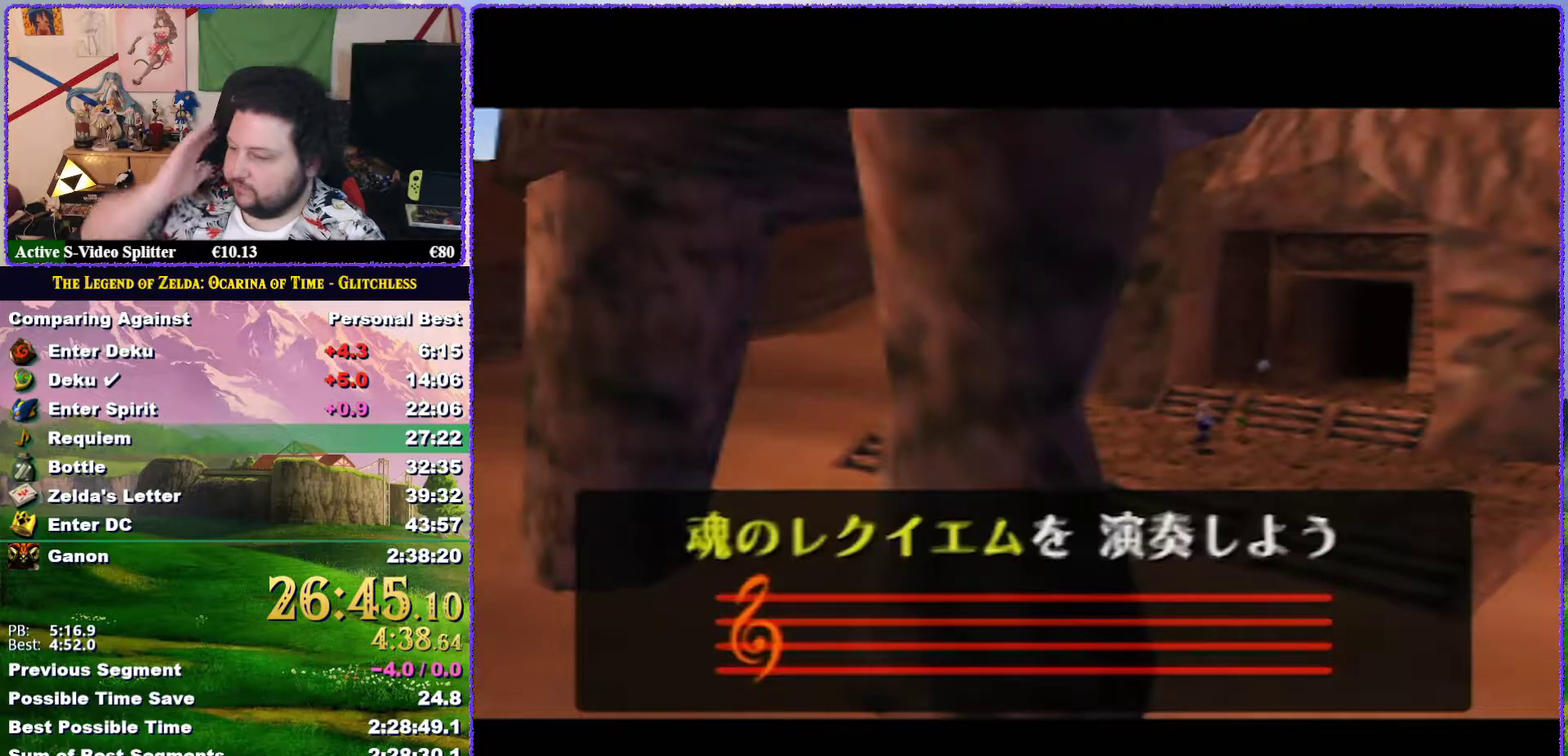
{"buttons": [], "left_stick": "center", "events": [[167, "B", "up"]]}
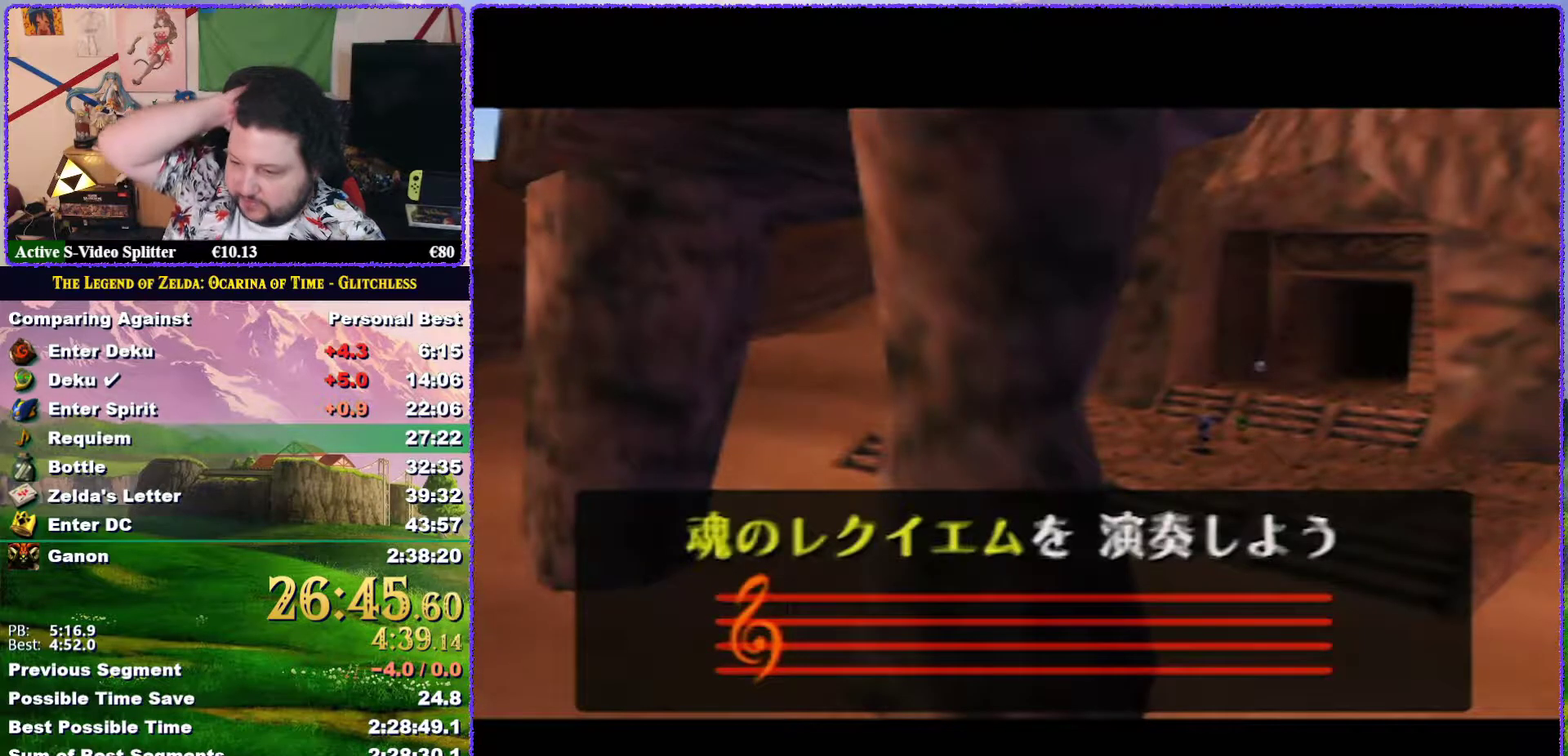
{"buttons": [], "left_stick": "center", "events": []}
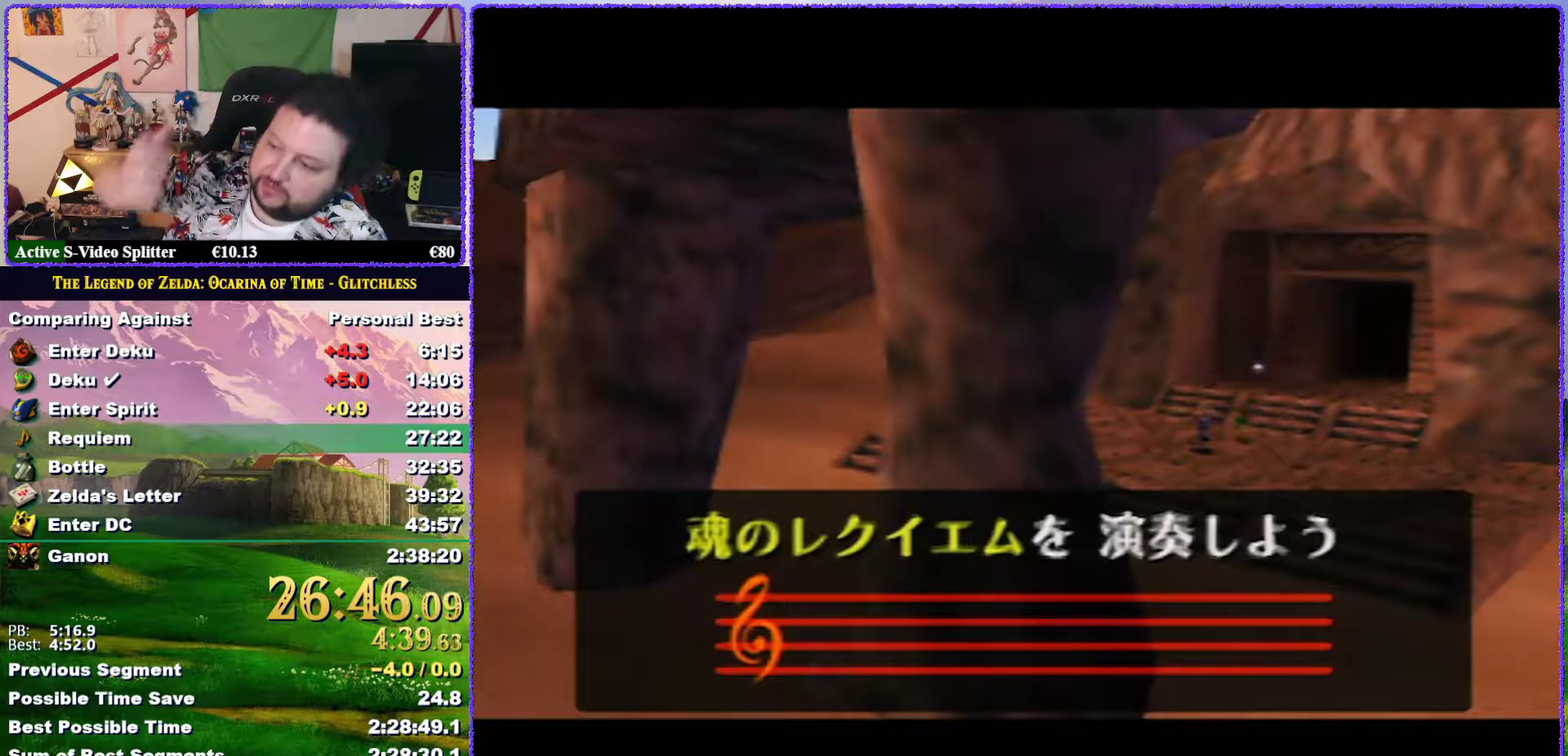
{"buttons": ["B"], "left_stick": "center", "events": [[300, "B", "down"]]}
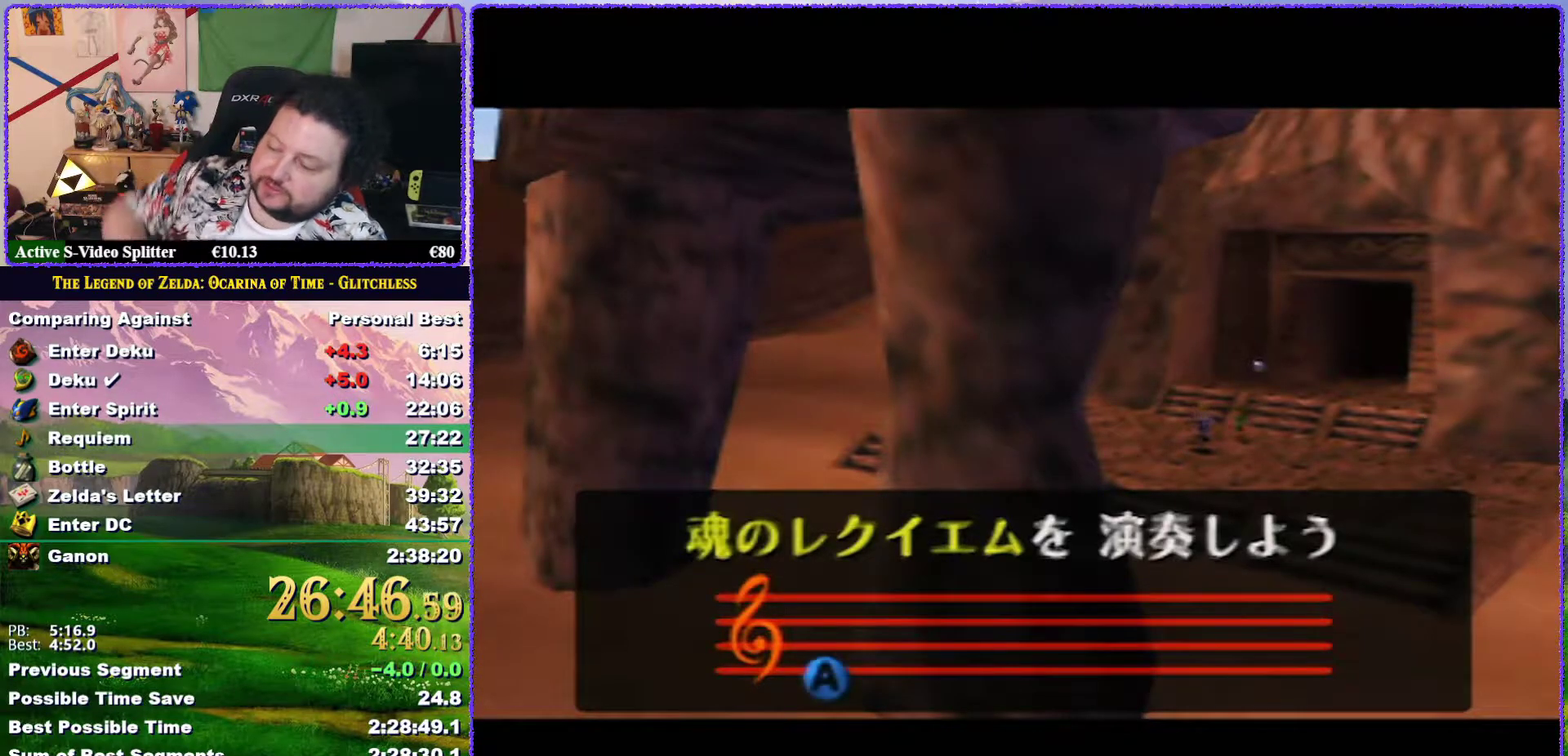
{"buttons": ["B"], "left_stick": "center", "events": [[150, "B", "up"], [217, "B", "down"], [333, "B", "up"], [483, "B", "down"]]}
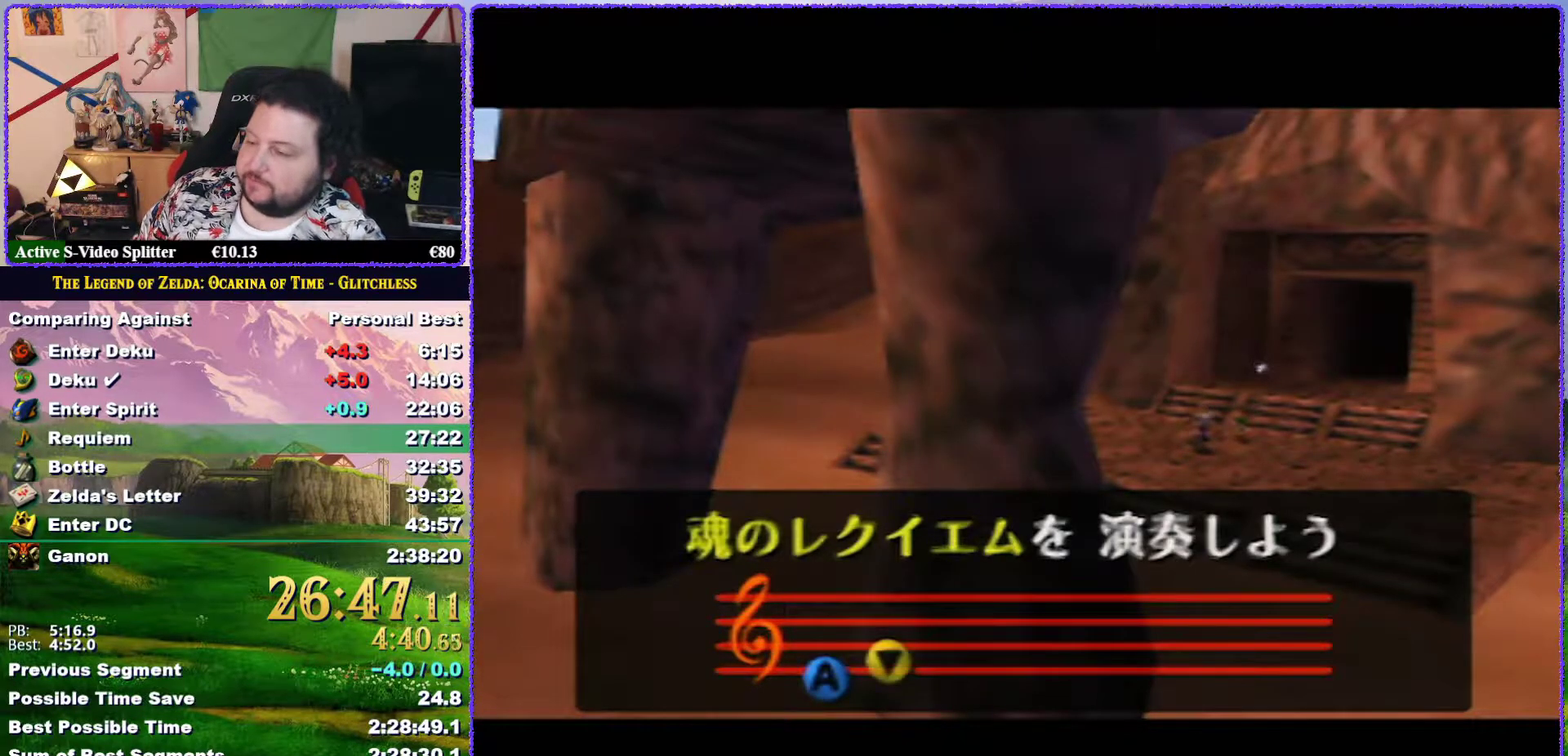
{"buttons": [], "left_stick": "center", "events": [[67, "A", "down"], [133, "A", "up"], [133, "B", "up"], [183, "A", "down"], [417, "A", "up"]]}